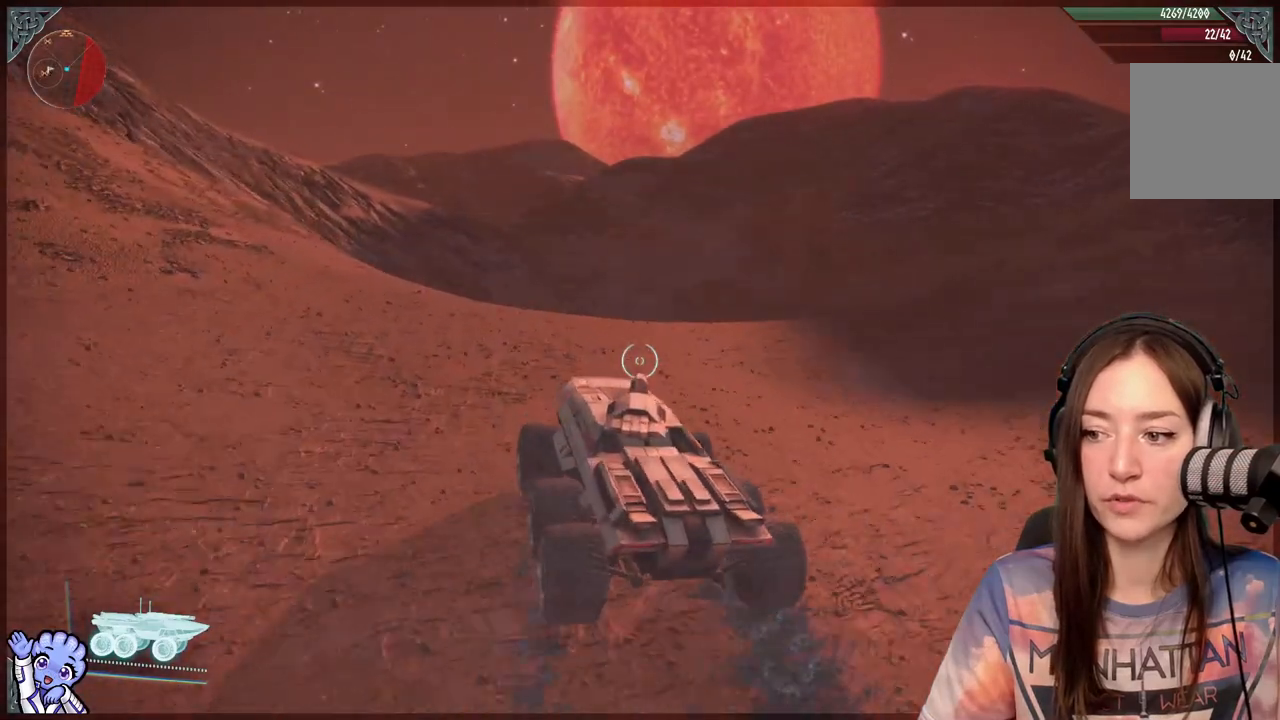
Gameplay with a controller (Xbox layout); each line is a JSON object with the inputs held at the frame after it. "events" lists button and stick changes between this image and that frame as [ms after this image, input, new state], when the widget could be followed in between.
{"buttons": [], "left_stick": "up-left", "right_stick": "center", "events": []}
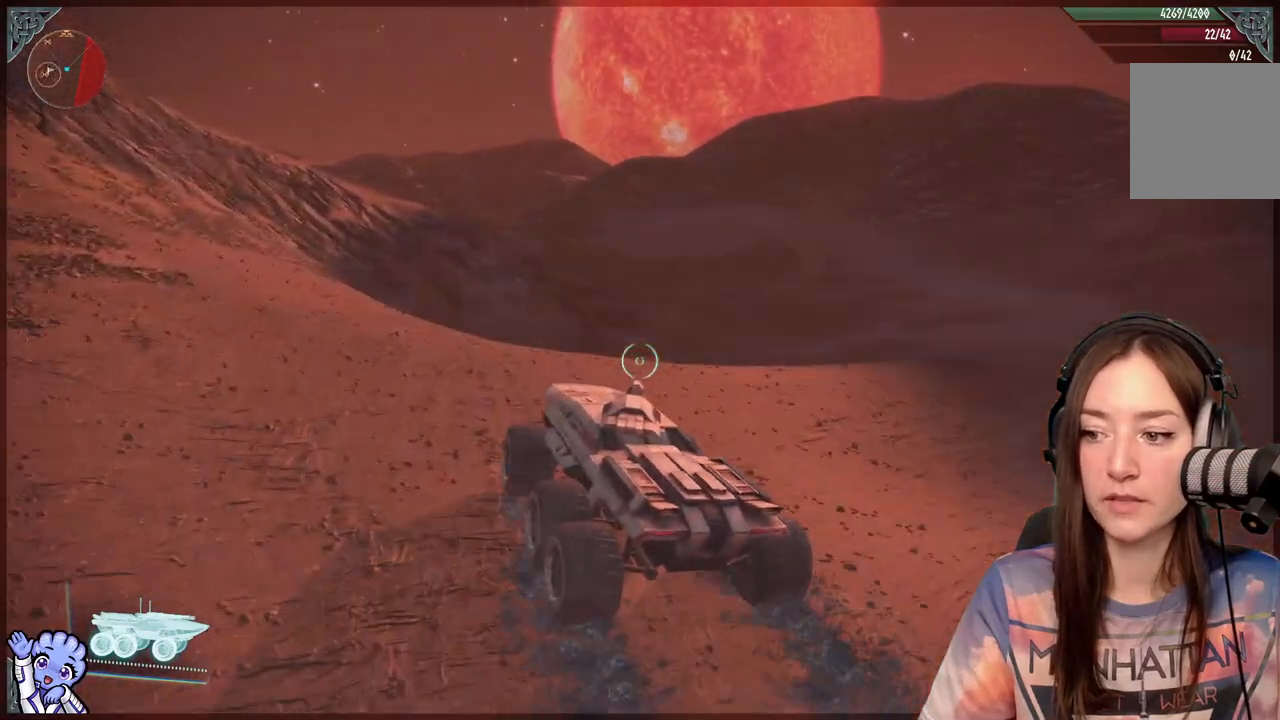
{"buttons": [], "left_stick": "up-left", "right_stick": "center", "events": [[183, "right_stick", "down"], [333, "right_stick", "center"]]}
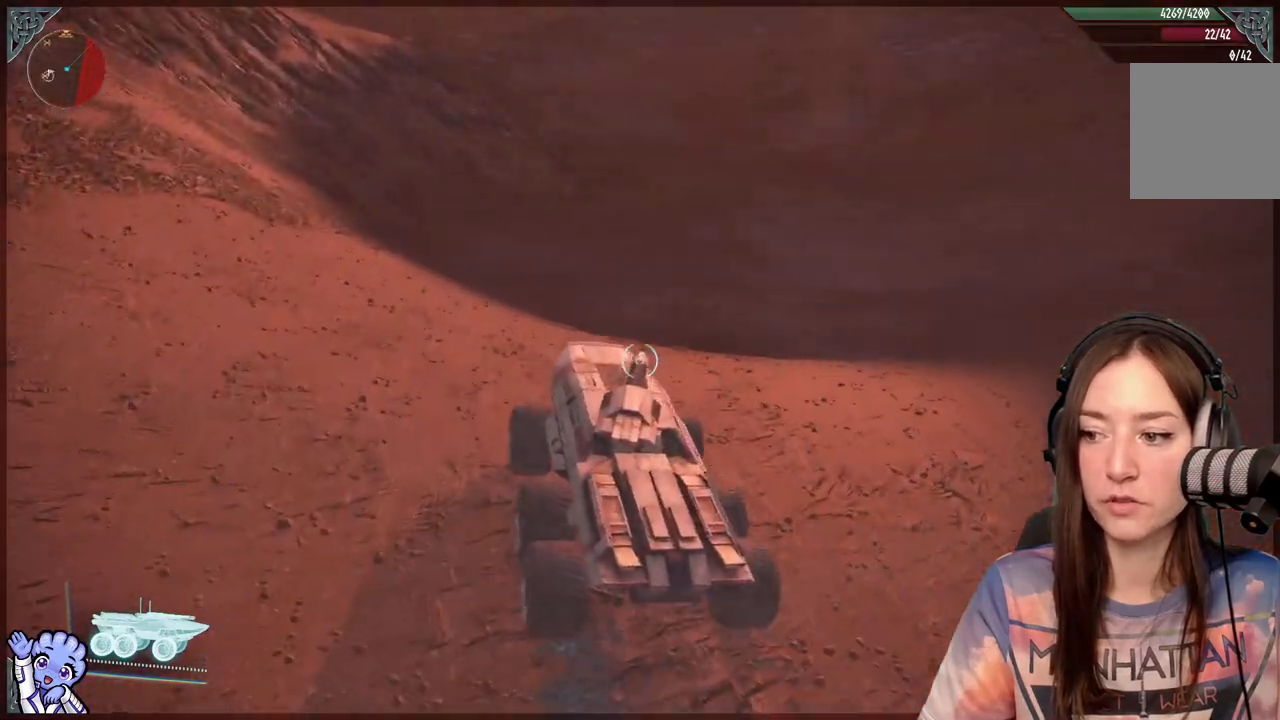
{"buttons": [], "left_stick": "center", "right_stick": "center", "events": [[167, "right_stick", "up-right"], [300, "left_stick", "center"], [317, "right_stick", "center"]]}
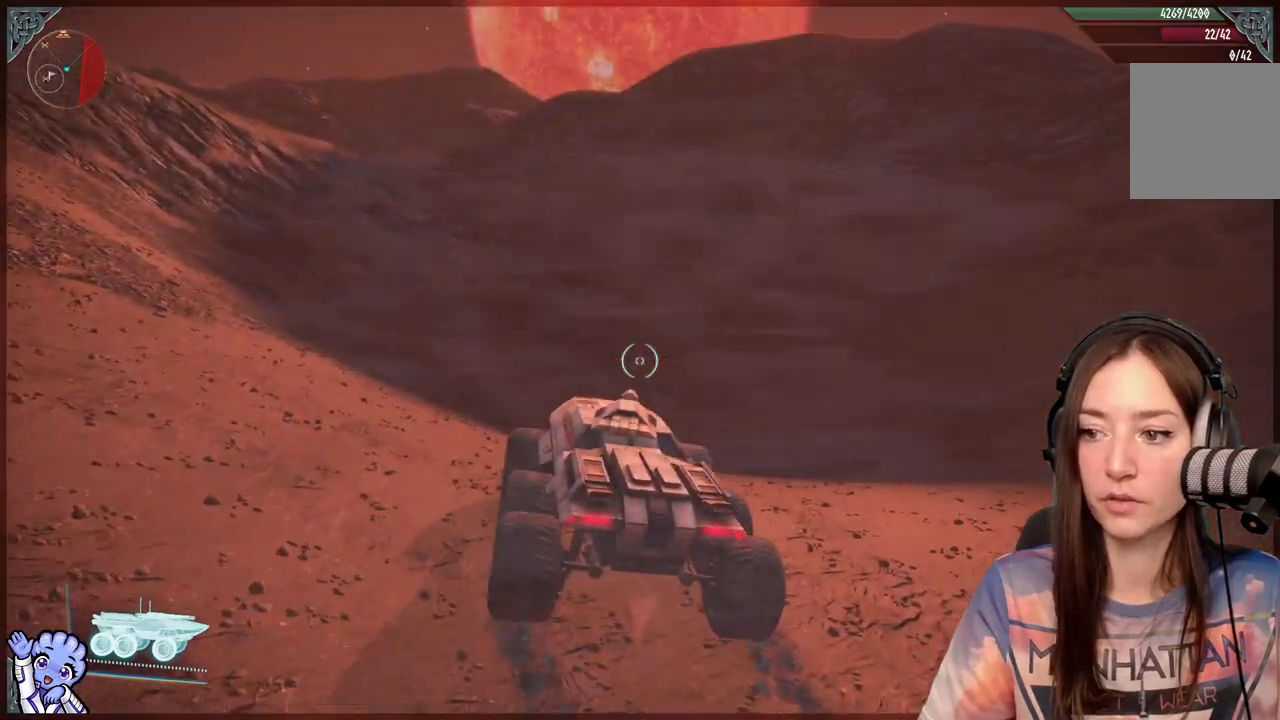
{"buttons": [], "left_stick": "center", "right_stick": "down-right", "events": [[117, "right_stick", "down-right"]]}
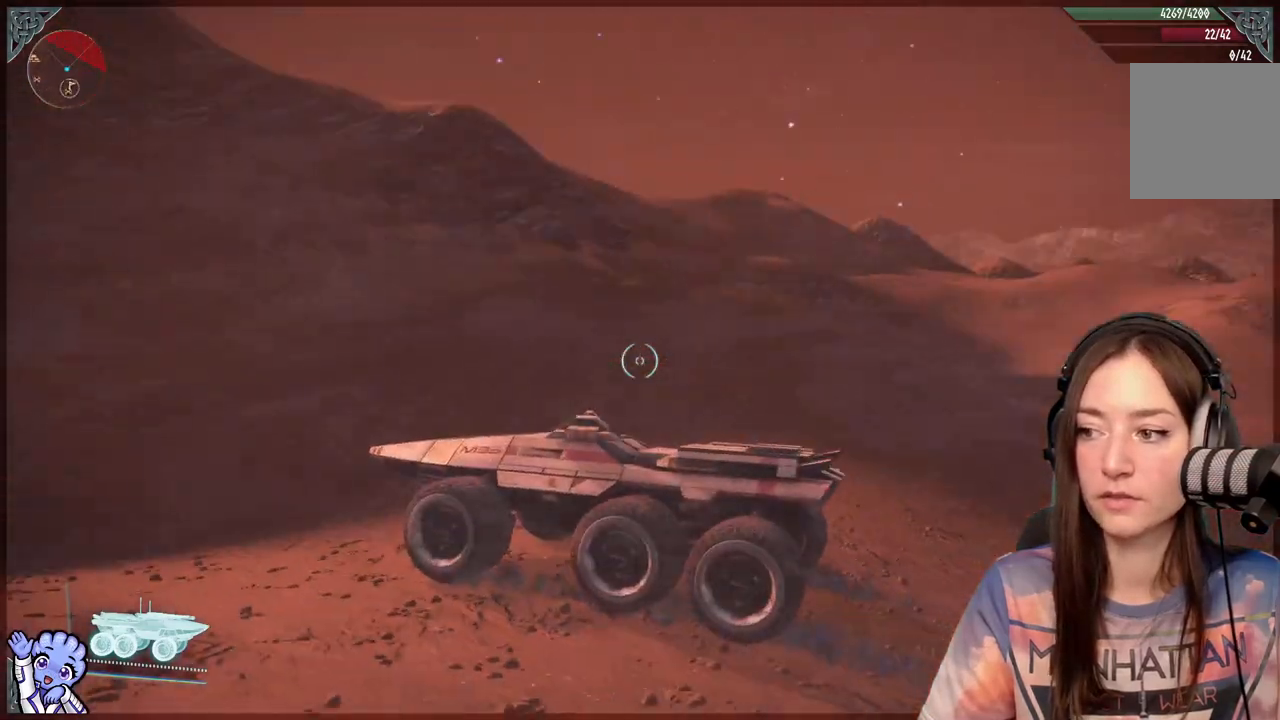
{"buttons": [], "left_stick": "center", "right_stick": "center", "events": [[67, "right_stick", "center"]]}
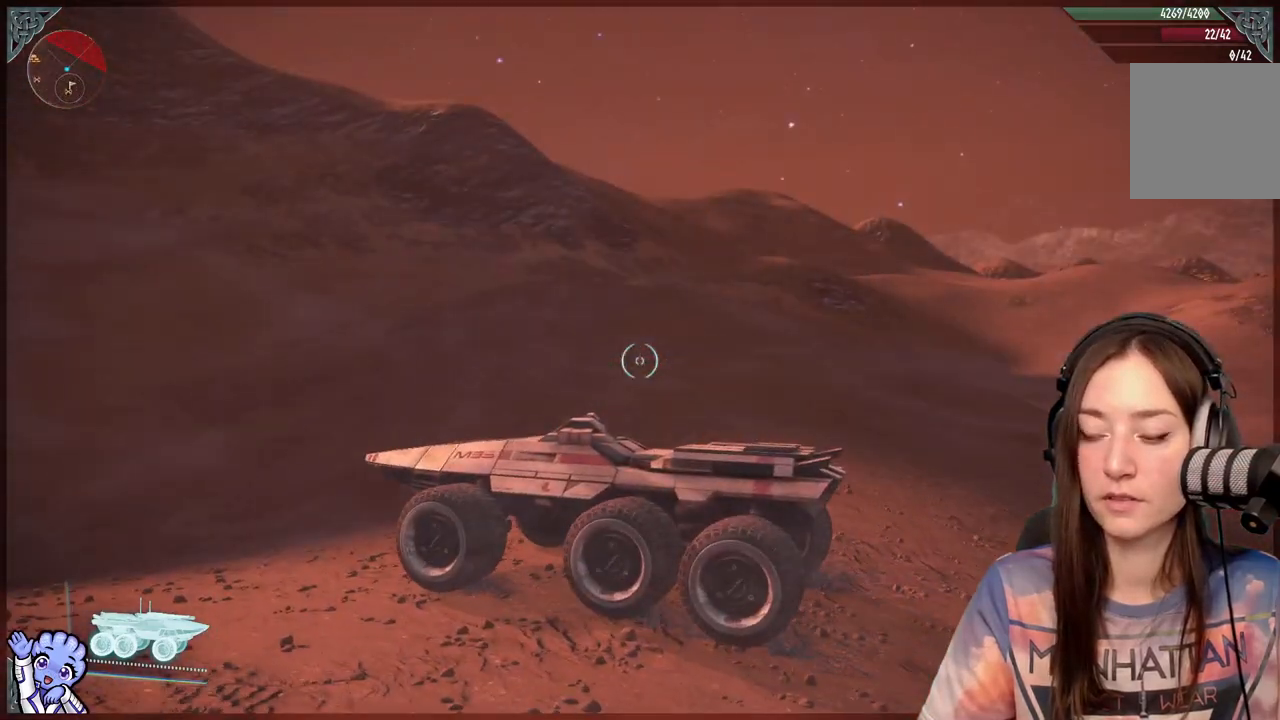
{"buttons": [], "left_stick": "center", "right_stick": "left", "events": [[333, "right_stick", "left"]]}
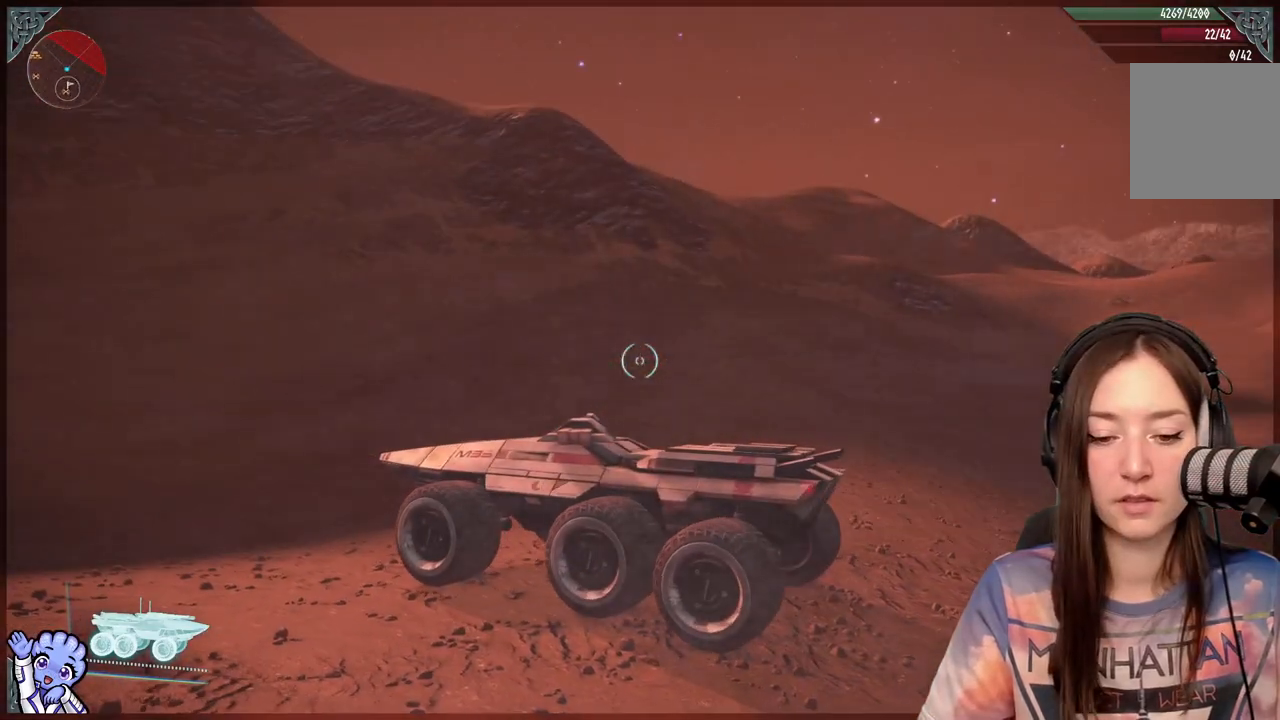
{"buttons": [], "left_stick": "center", "right_stick": "center", "events": [[33, "right_stick", "center"]]}
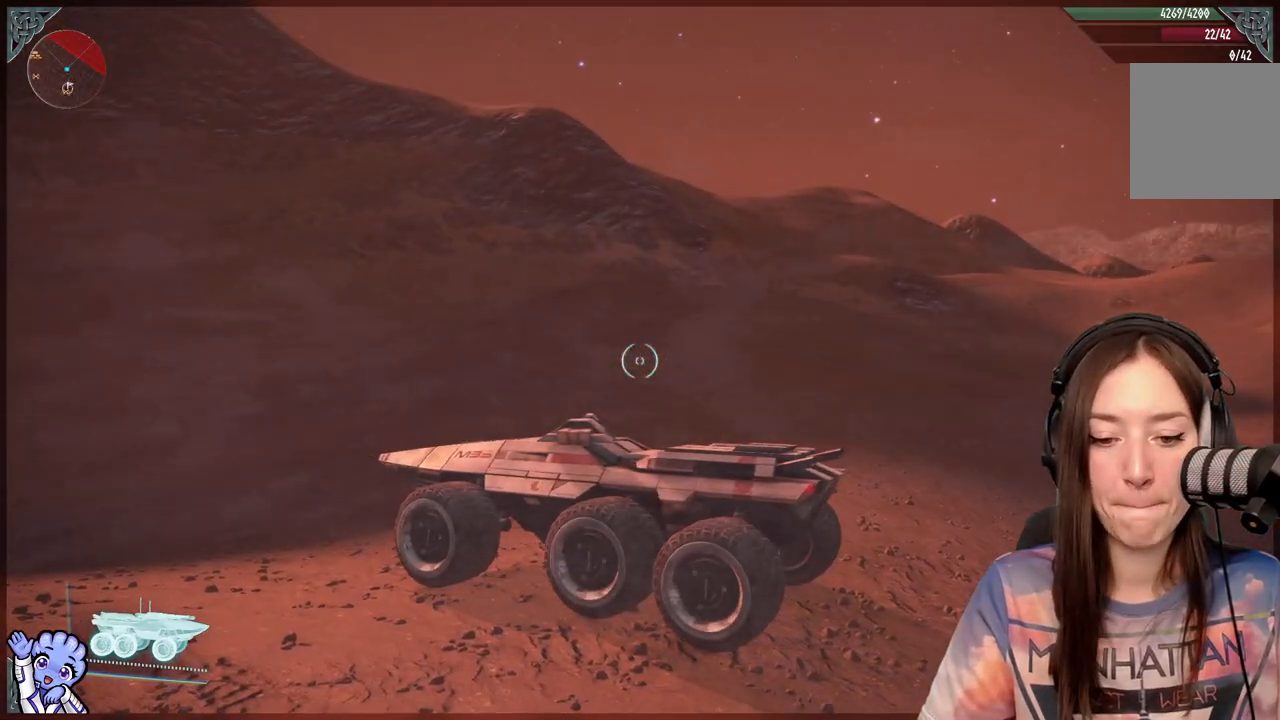
{"buttons": [], "left_stick": "center", "right_stick": "center", "events": []}
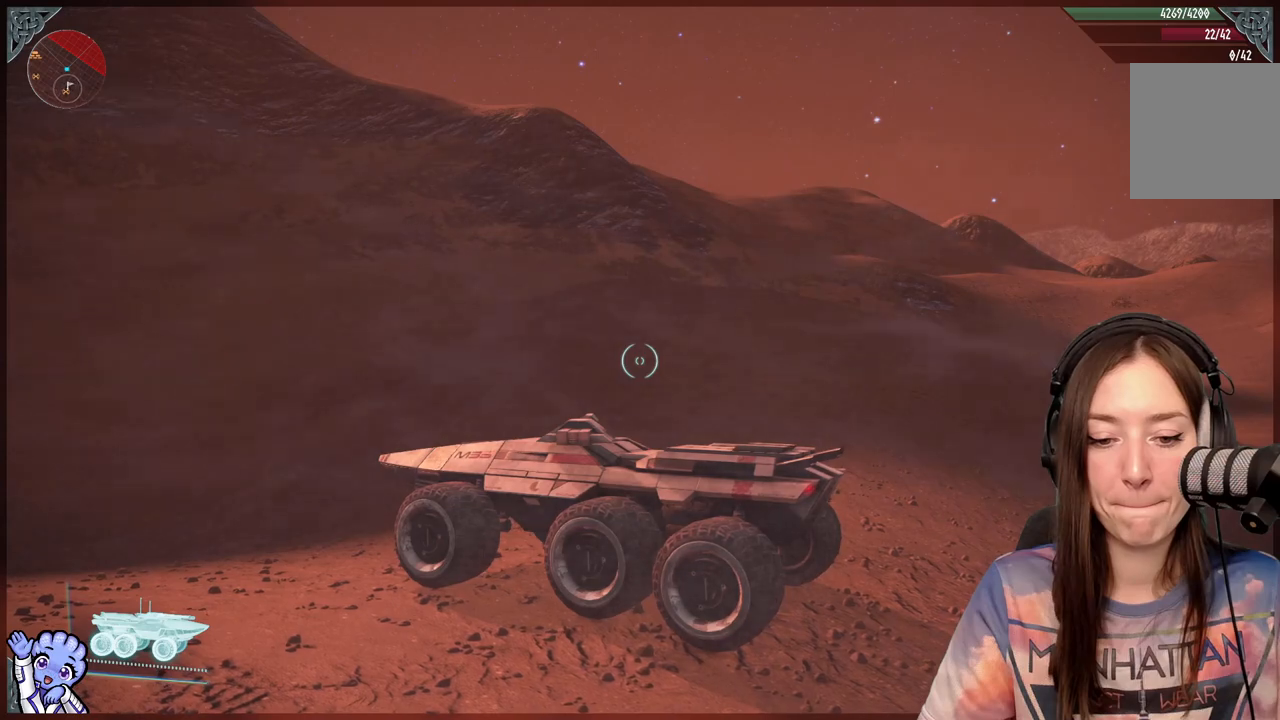
{"buttons": [], "left_stick": "center", "right_stick": "center", "events": []}
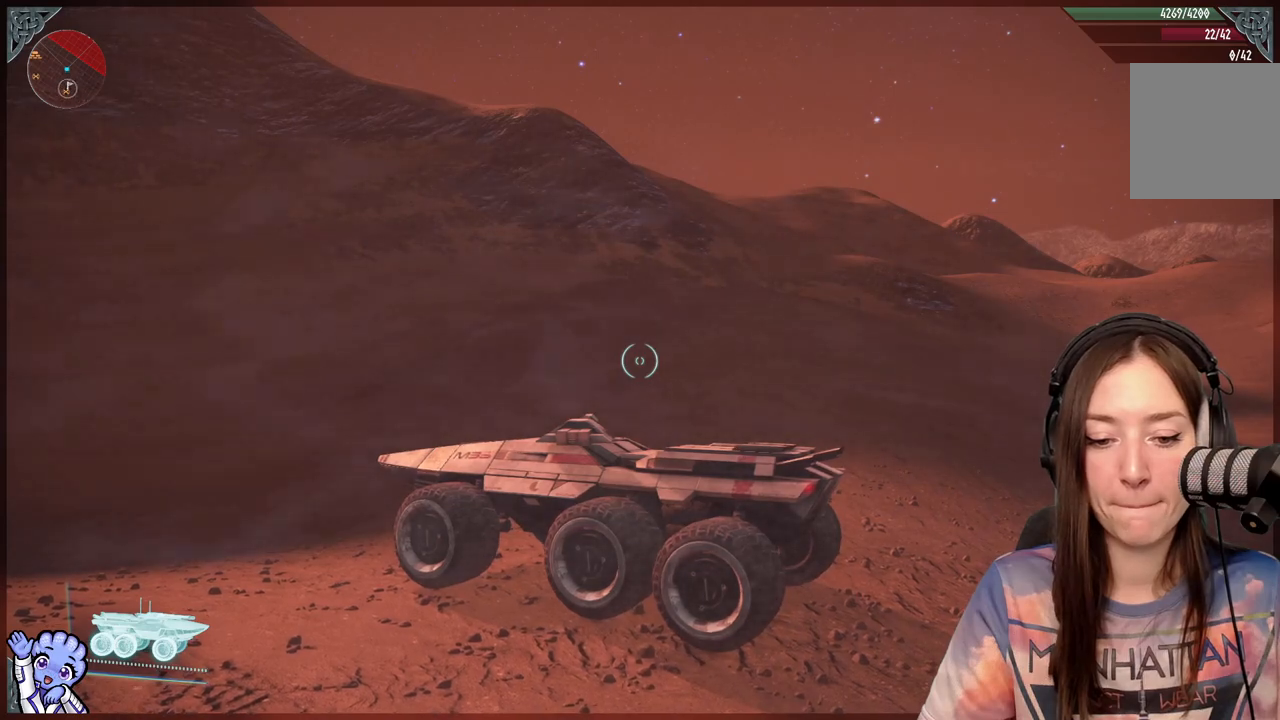
{"buttons": [], "left_stick": "center", "right_stick": "up-left", "events": [[183, "right_stick", "up-left"]]}
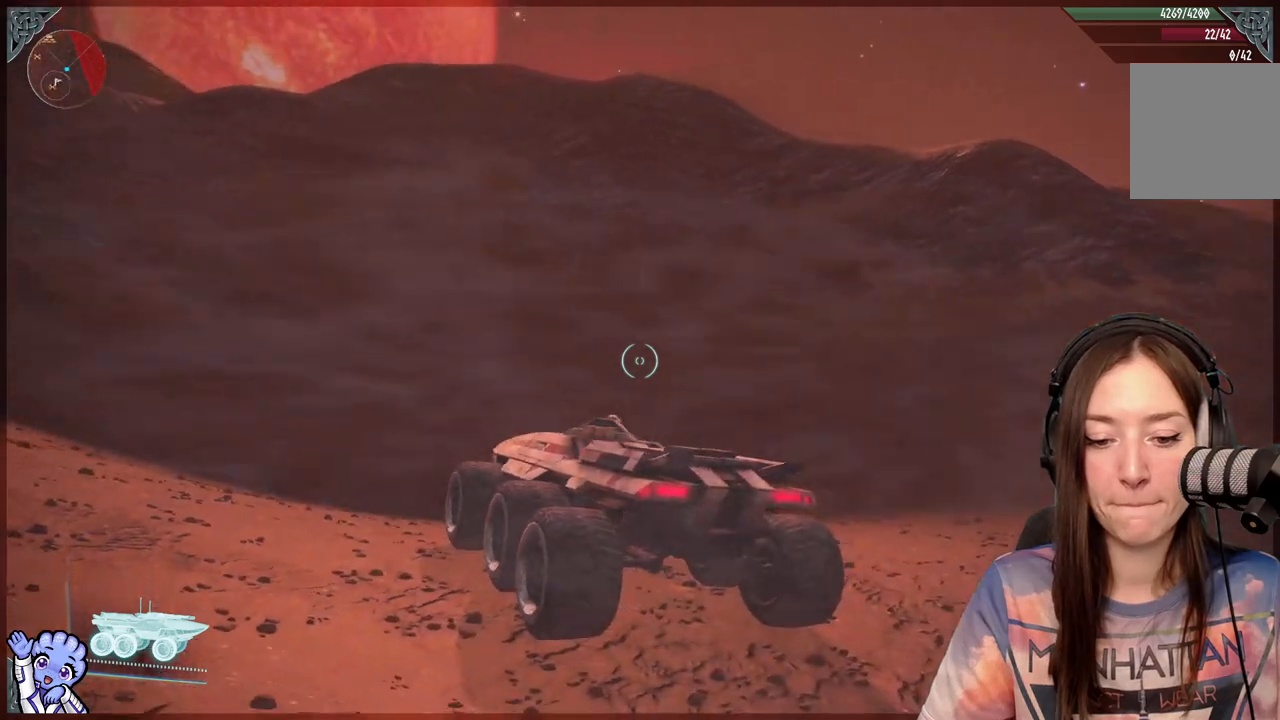
{"buttons": [], "left_stick": "center", "right_stick": "center", "events": [[183, "right_stick", "center"]]}
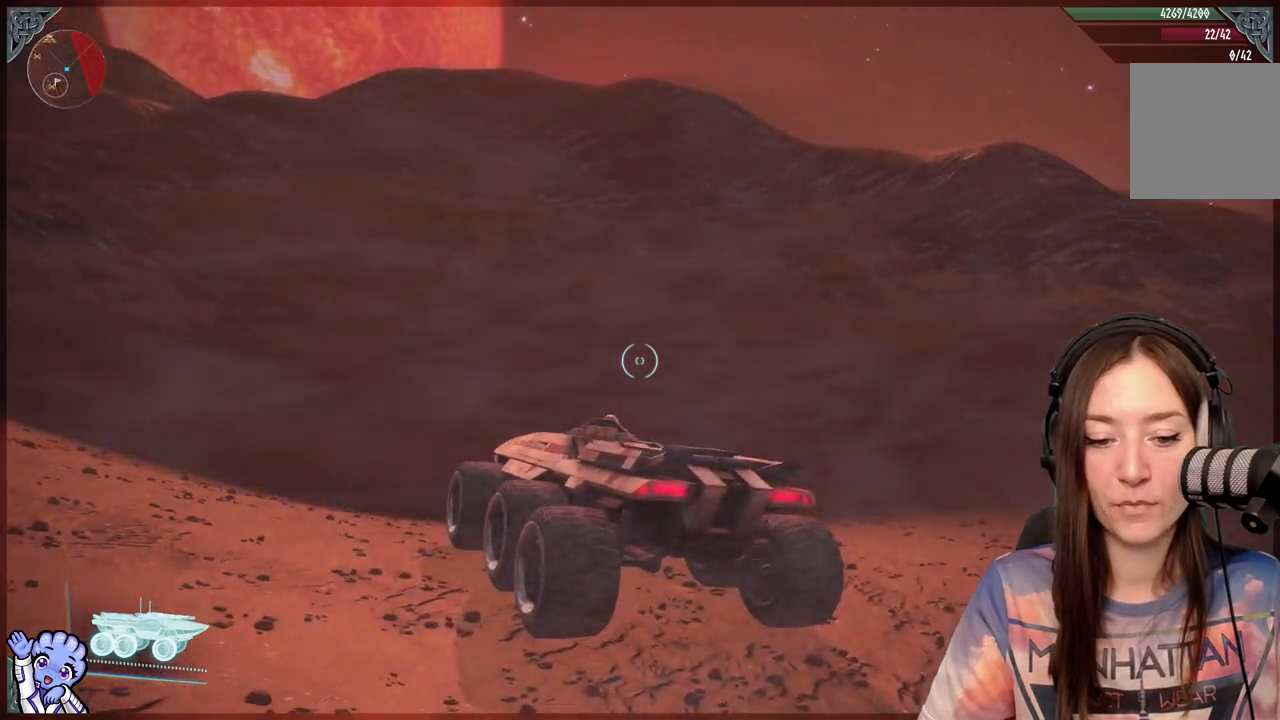
{"buttons": [], "left_stick": "center", "right_stick": "center", "events": [[67, "right_stick", "up"], [317, "right_stick", "center"]]}
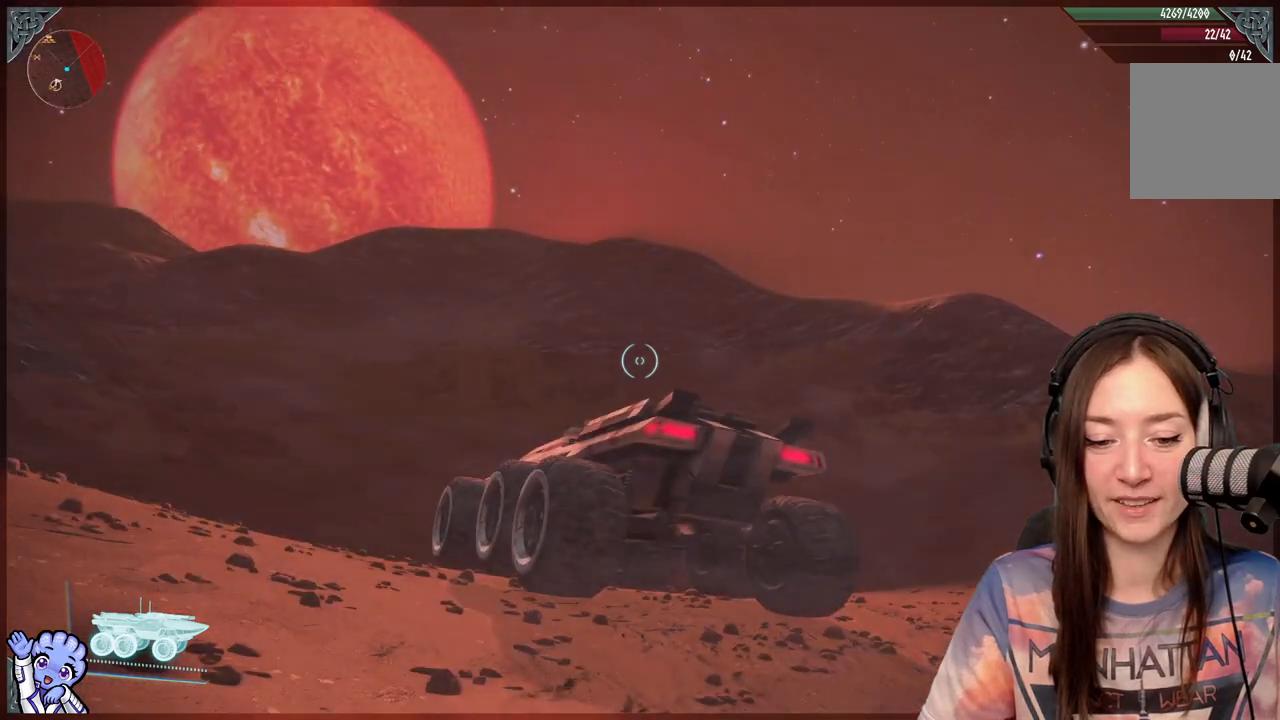
{"buttons": [], "left_stick": "center", "right_stick": "center", "events": []}
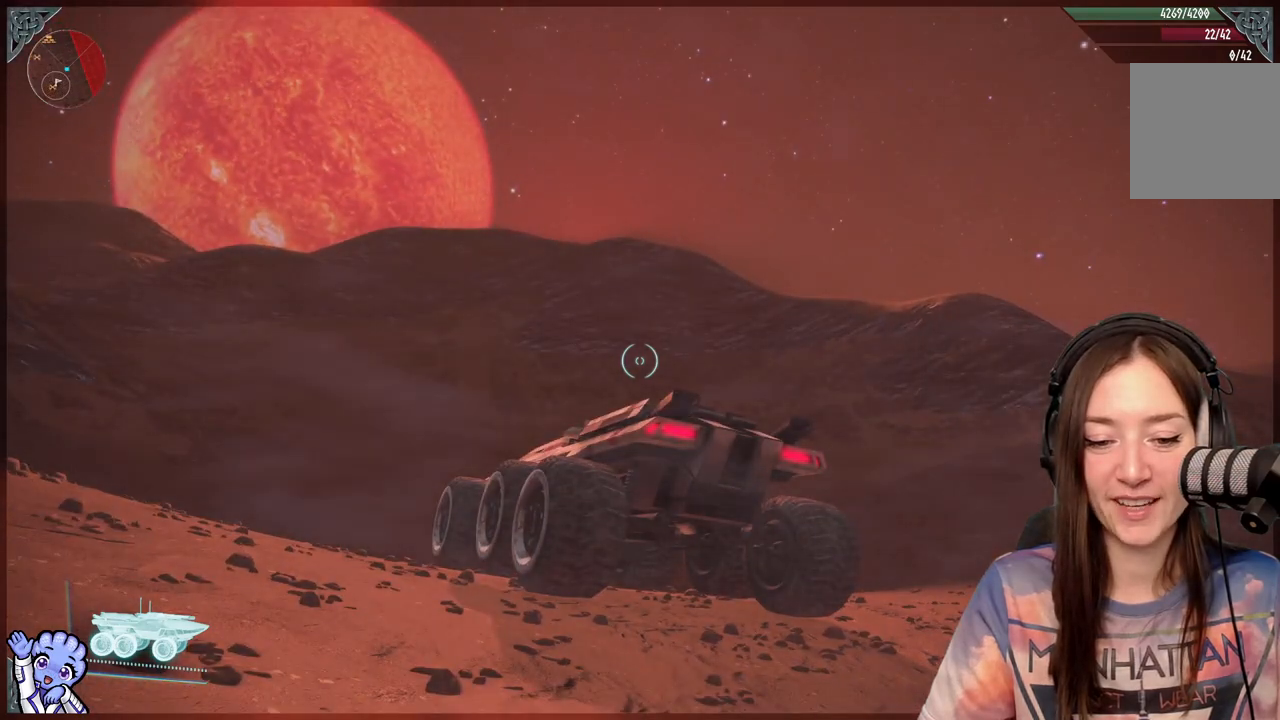
{"buttons": [], "left_stick": "center", "right_stick": "left", "events": [[283, "right_stick", "left"]]}
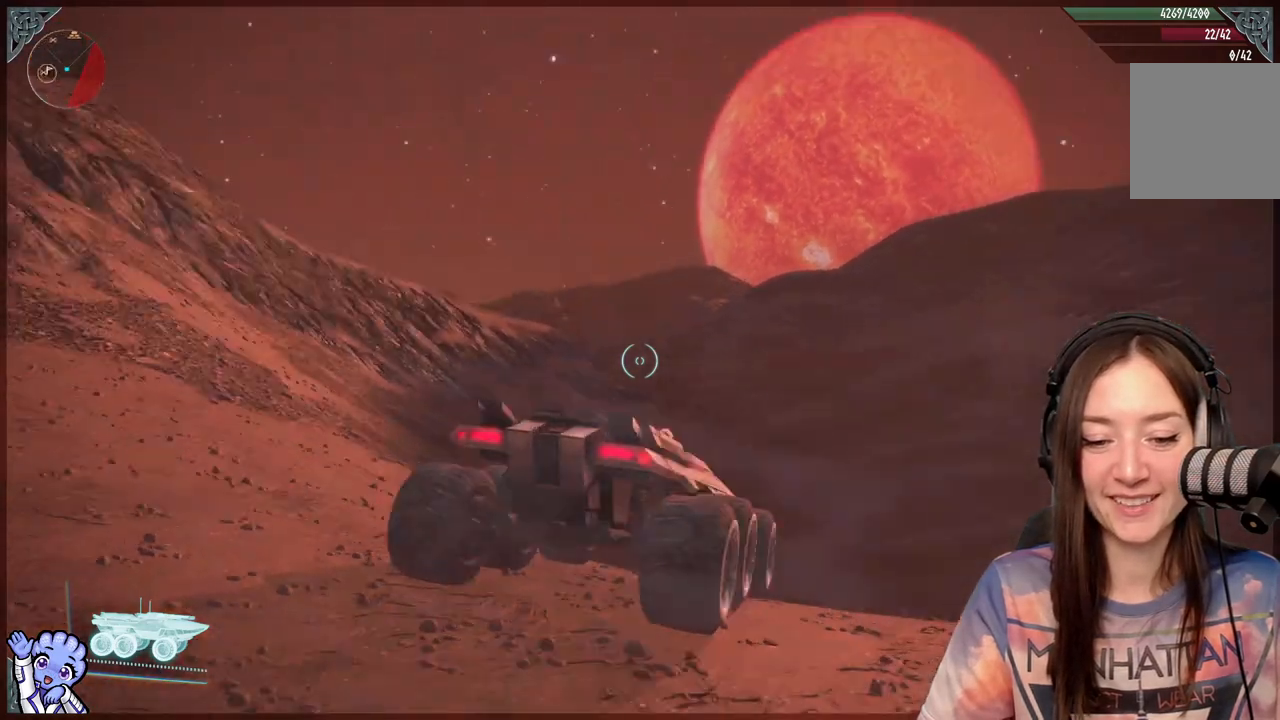
{"buttons": [], "left_stick": "center", "right_stick": "down", "events": [[183, "right_stick", "center"], [483, "right_stick", "down"]]}
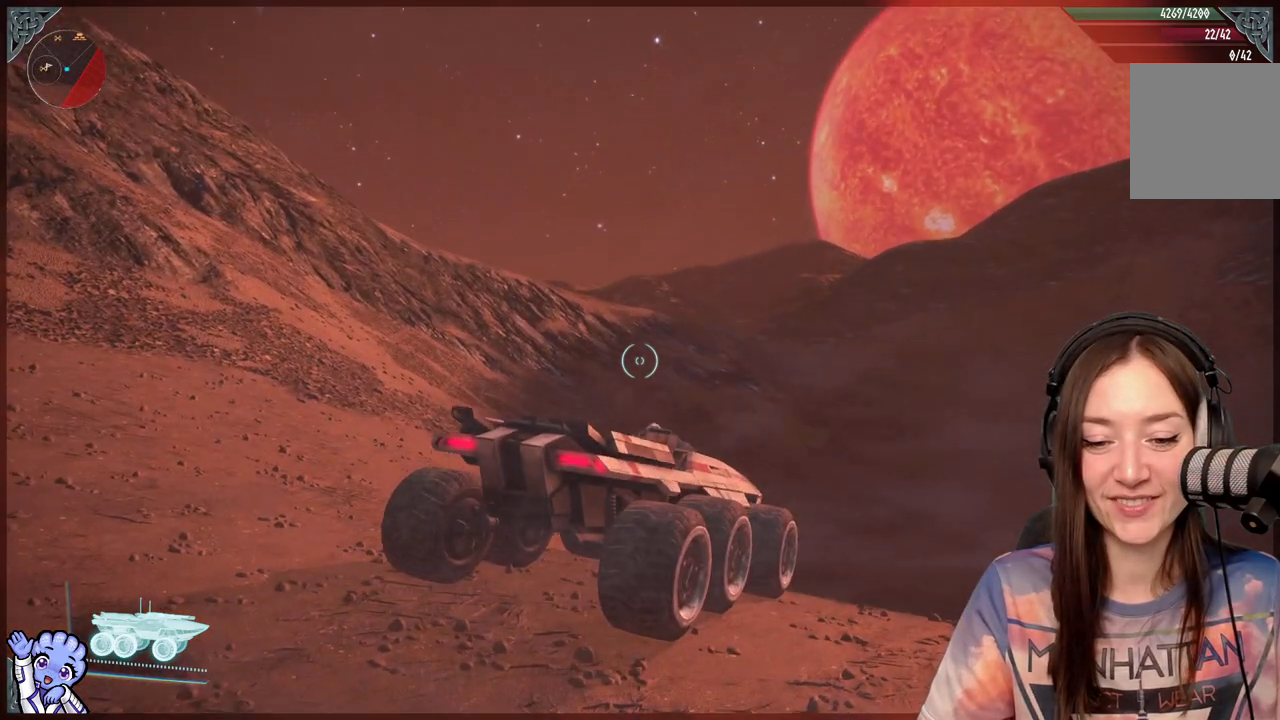
{"buttons": [], "left_stick": "center", "right_stick": "center", "events": [[183, "right_stick", "down-right"], [283, "right_stick", "center"]]}
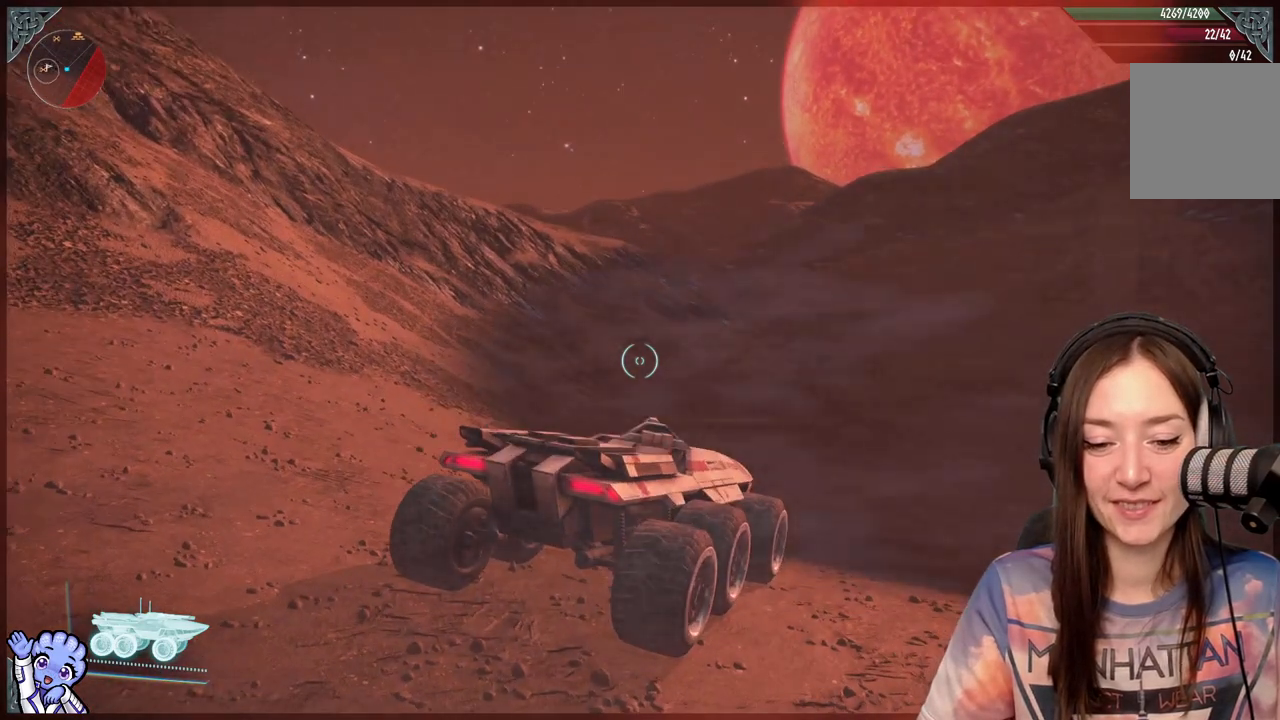
{"buttons": [], "left_stick": "center", "right_stick": "center", "events": []}
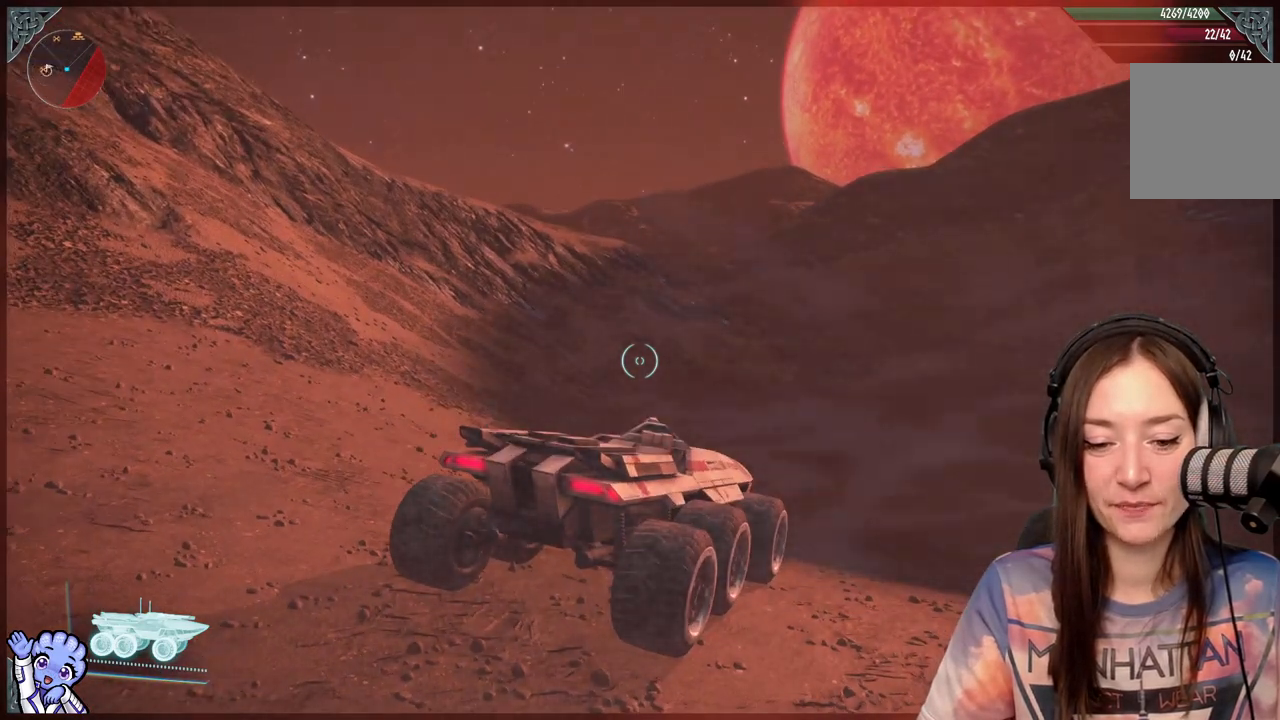
{"buttons": [], "left_stick": "center", "right_stick": "center", "events": [[167, "right_stick", "down-right"], [367, "right_stick", "center"]]}
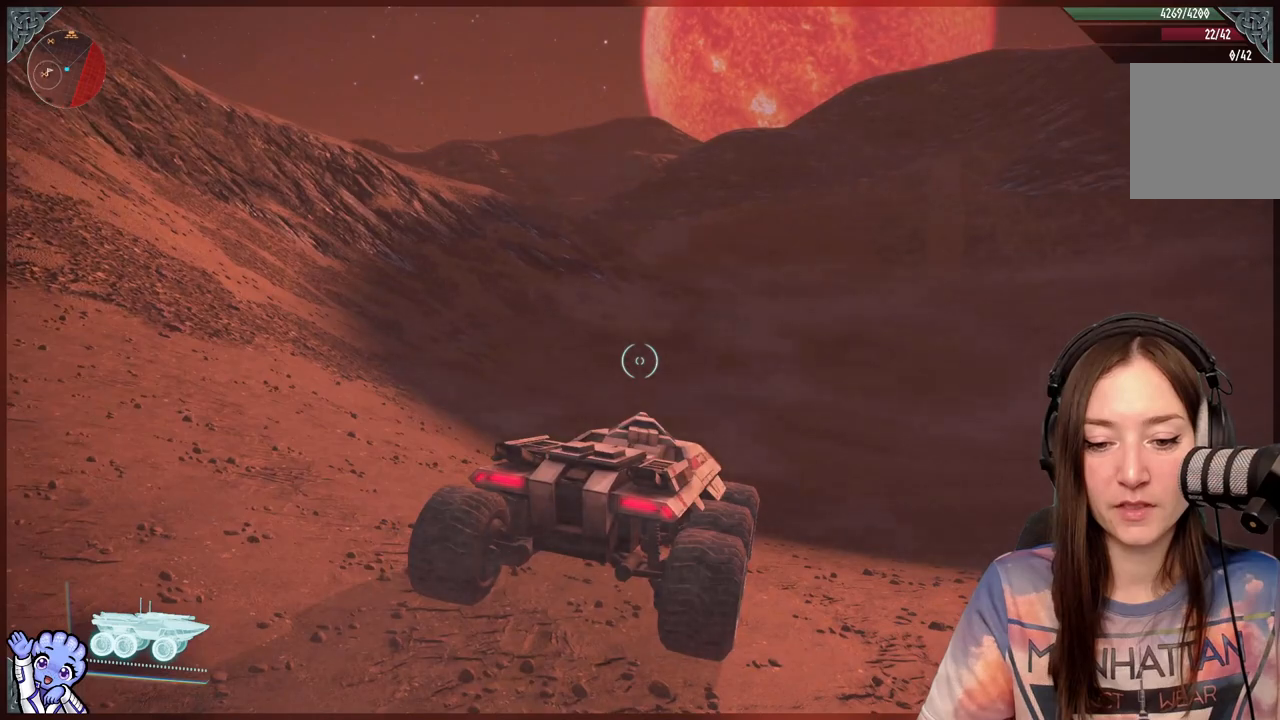
{"buttons": [], "left_stick": "center", "right_stick": "center", "events": []}
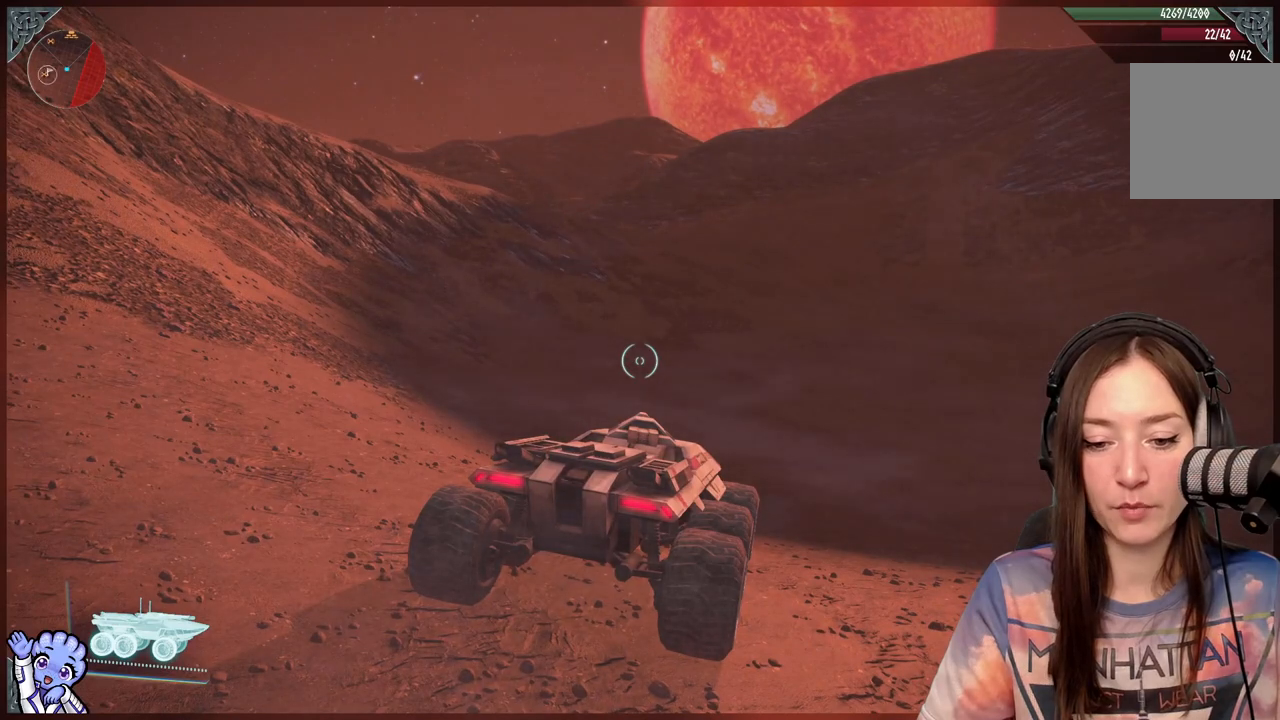
{"buttons": [], "left_stick": "center", "right_stick": "center", "events": []}
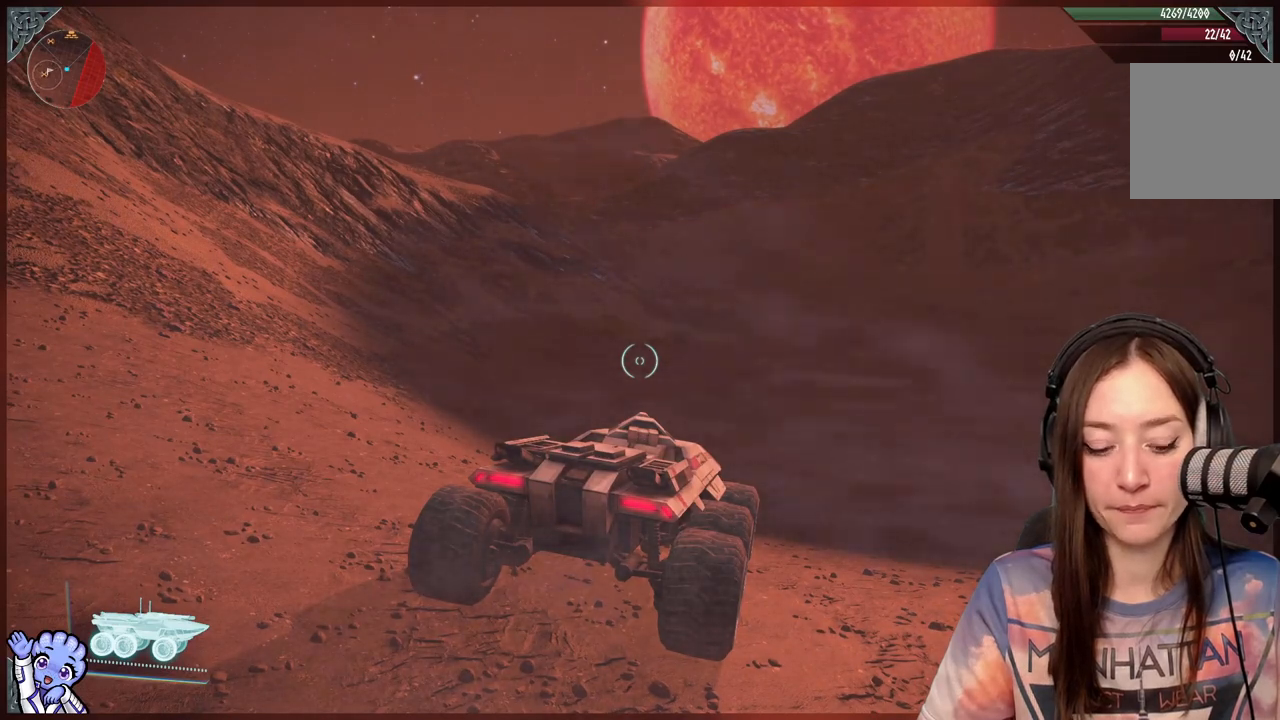
{"buttons": [], "left_stick": "center", "right_stick": "center", "events": []}
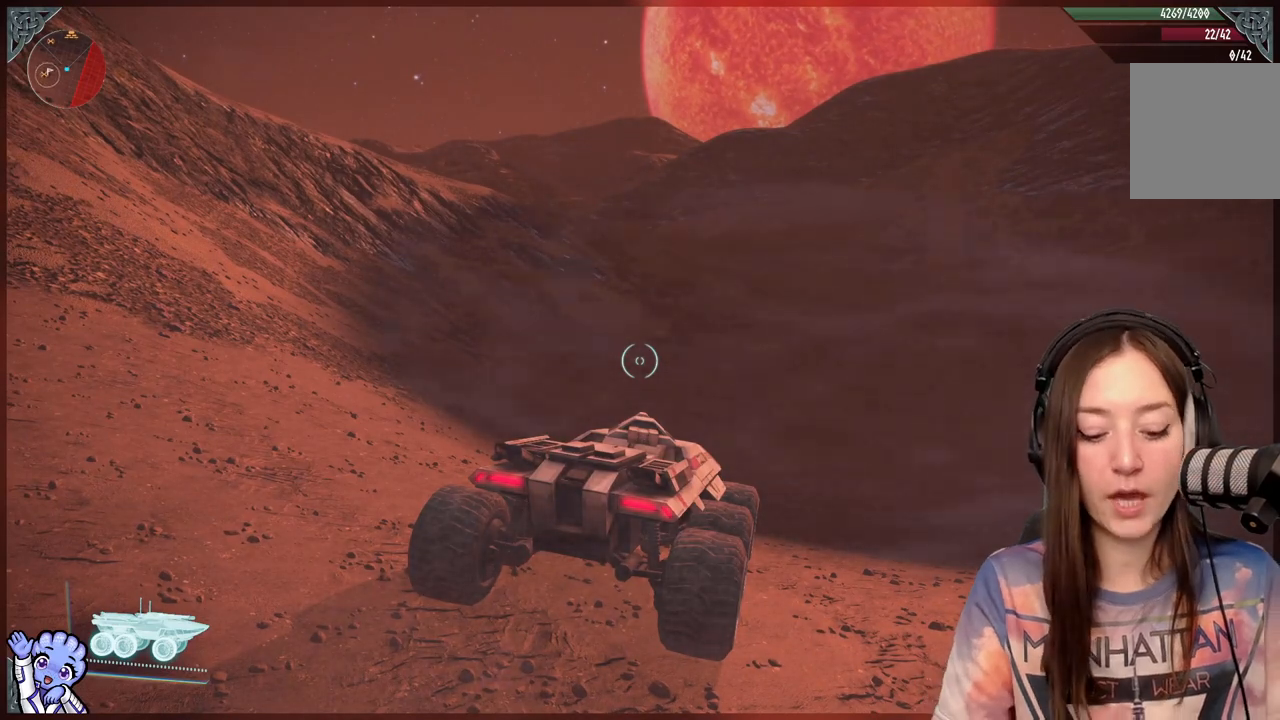
{"buttons": [], "left_stick": "center", "right_stick": "center", "events": []}
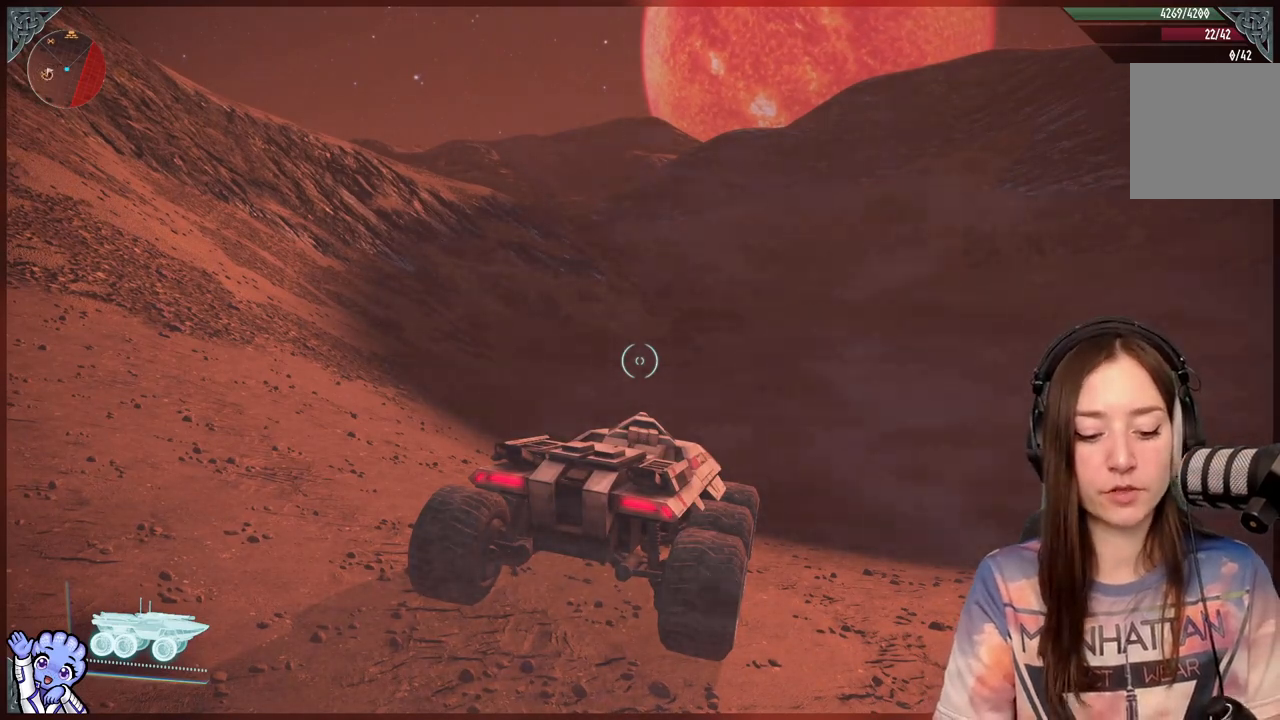
{"buttons": [], "left_stick": "center", "right_stick": "center", "events": []}
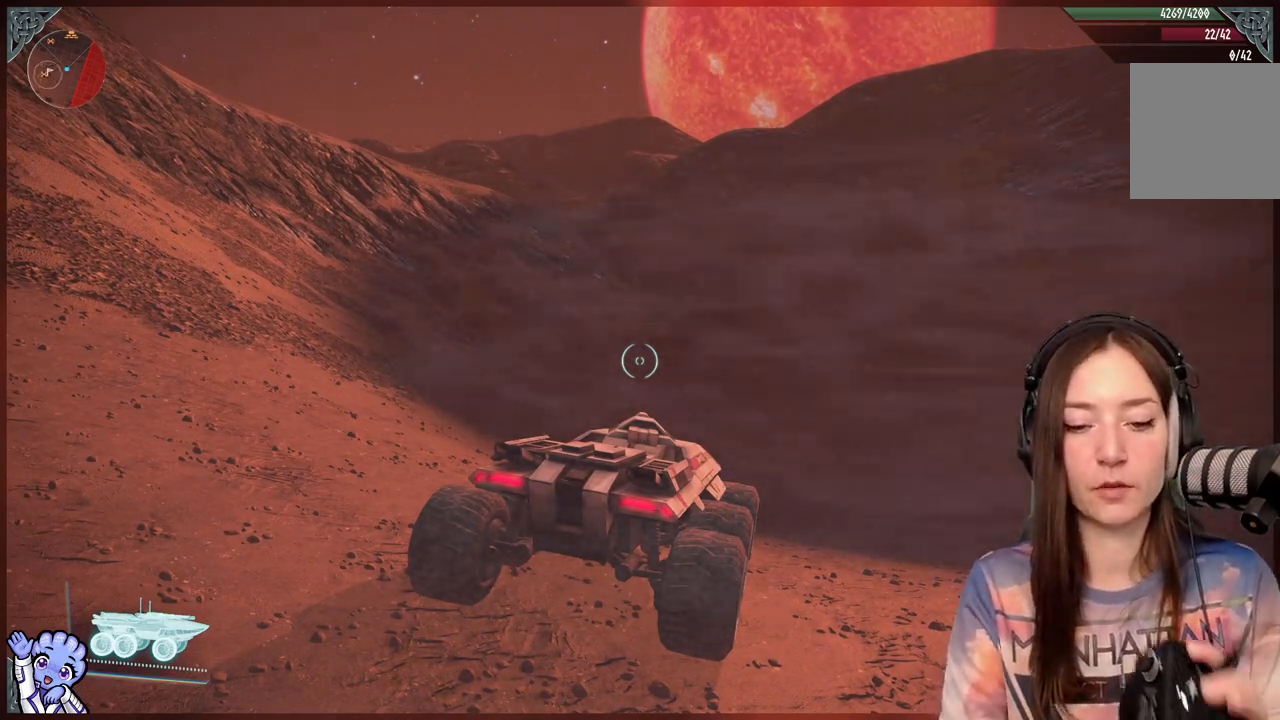
{"buttons": [], "left_stick": "center", "right_stick": "center", "events": []}
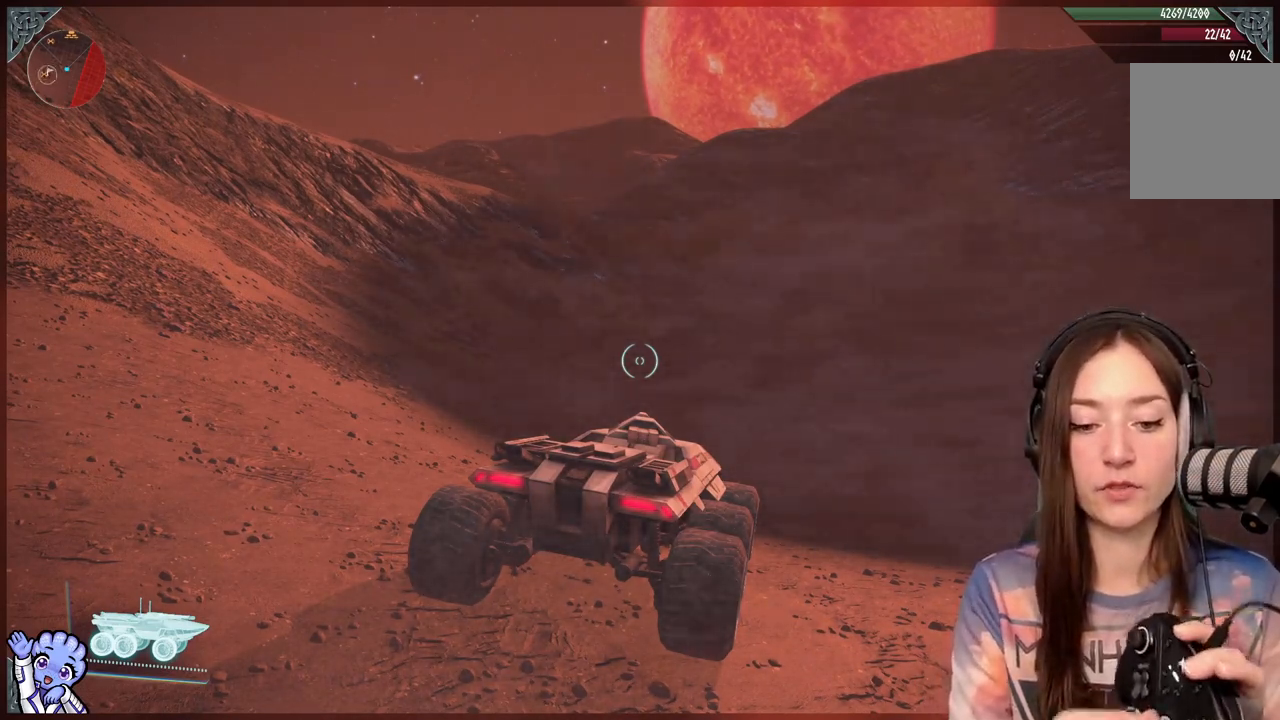
{"buttons": [], "left_stick": "center", "right_stick": "down-left", "events": [[200, "right_stick", "up-left"], [300, "right_stick", "center"], [450, "right_stick", "down-left"]]}
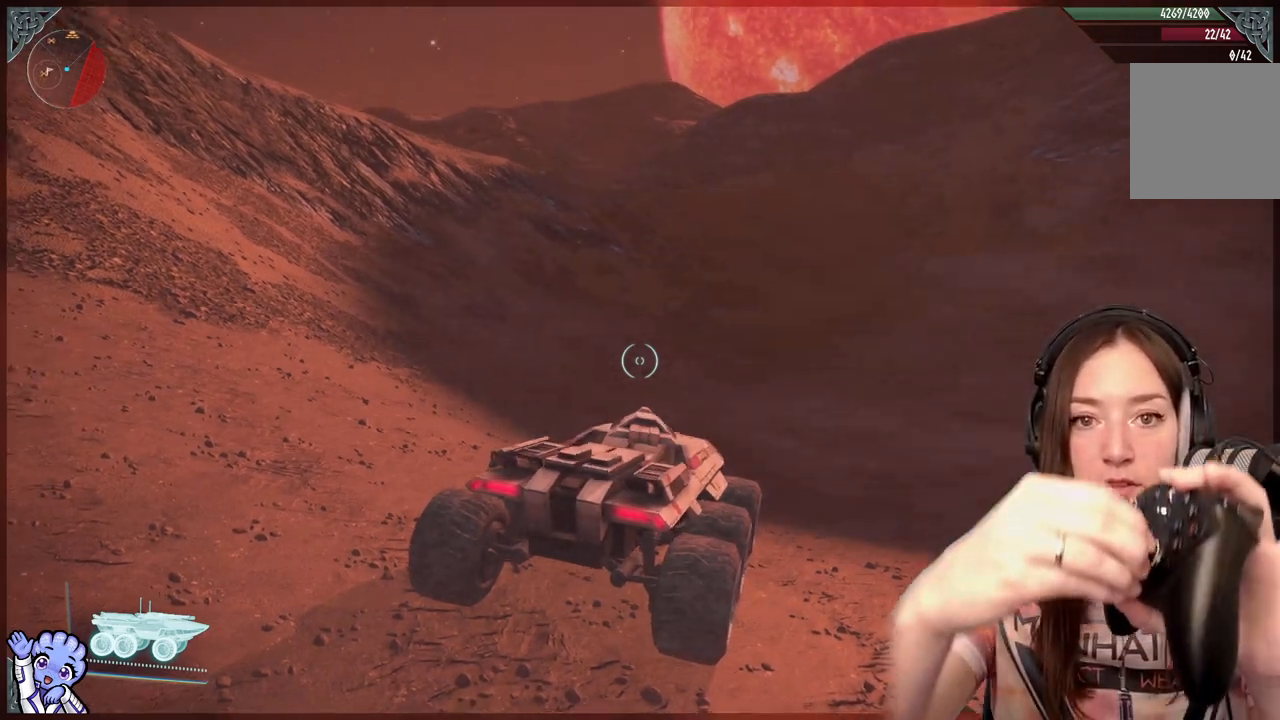
{"buttons": [], "left_stick": "center", "right_stick": "down-right", "events": [[400, "right_stick", "down-right"]]}
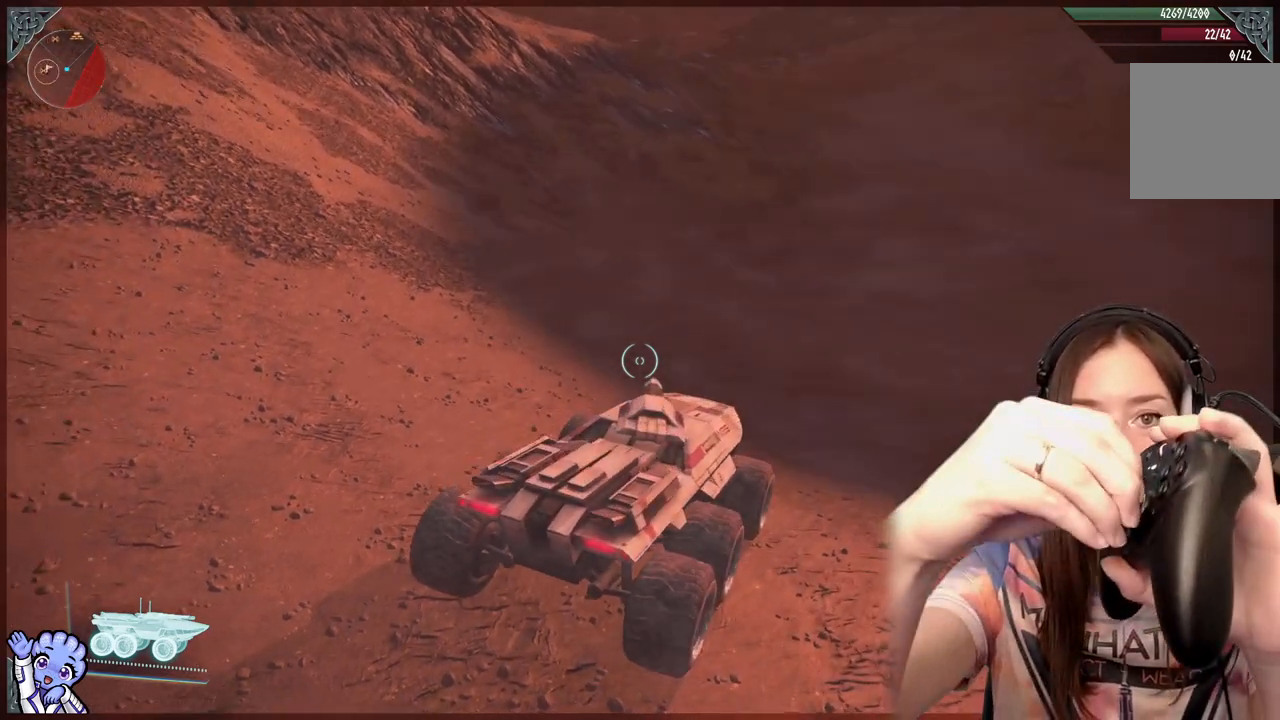
{"buttons": [], "left_stick": "center", "right_stick": "down-right", "events": [[50, "right_stick", "down"], [400, "right_stick", "down-right"]]}
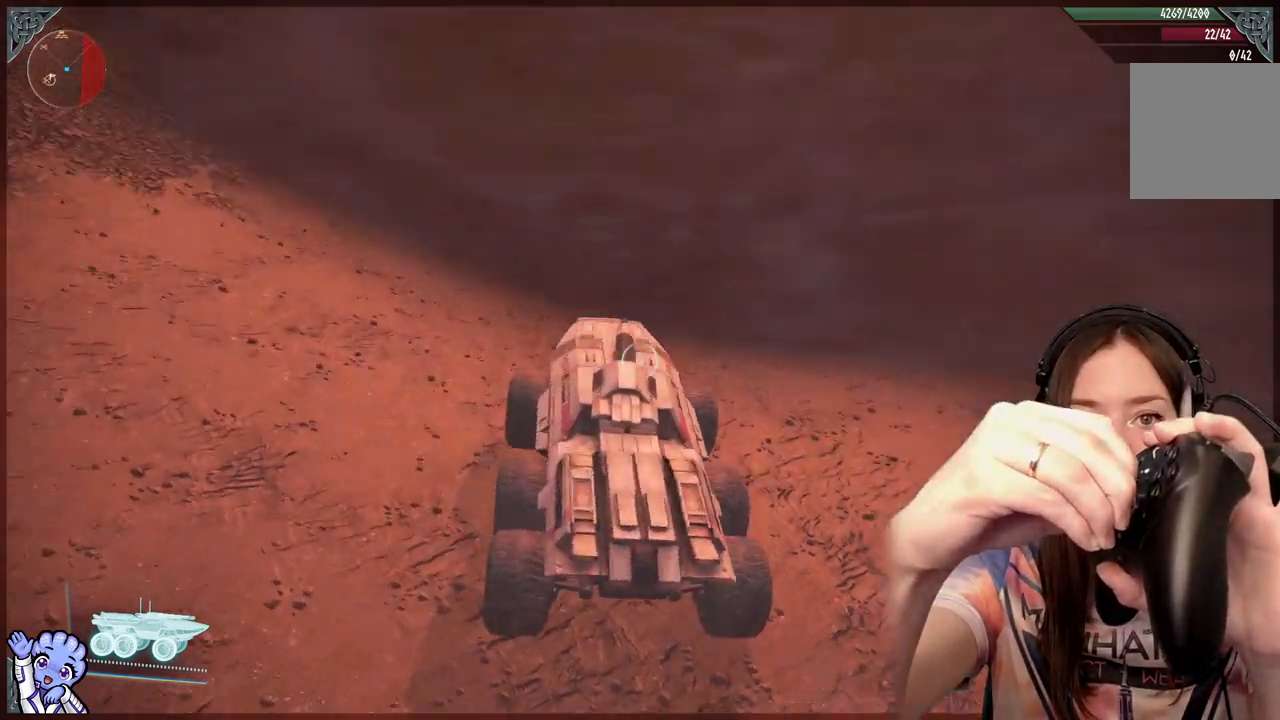
{"buttons": [], "left_stick": "center", "right_stick": "down-right", "events": []}
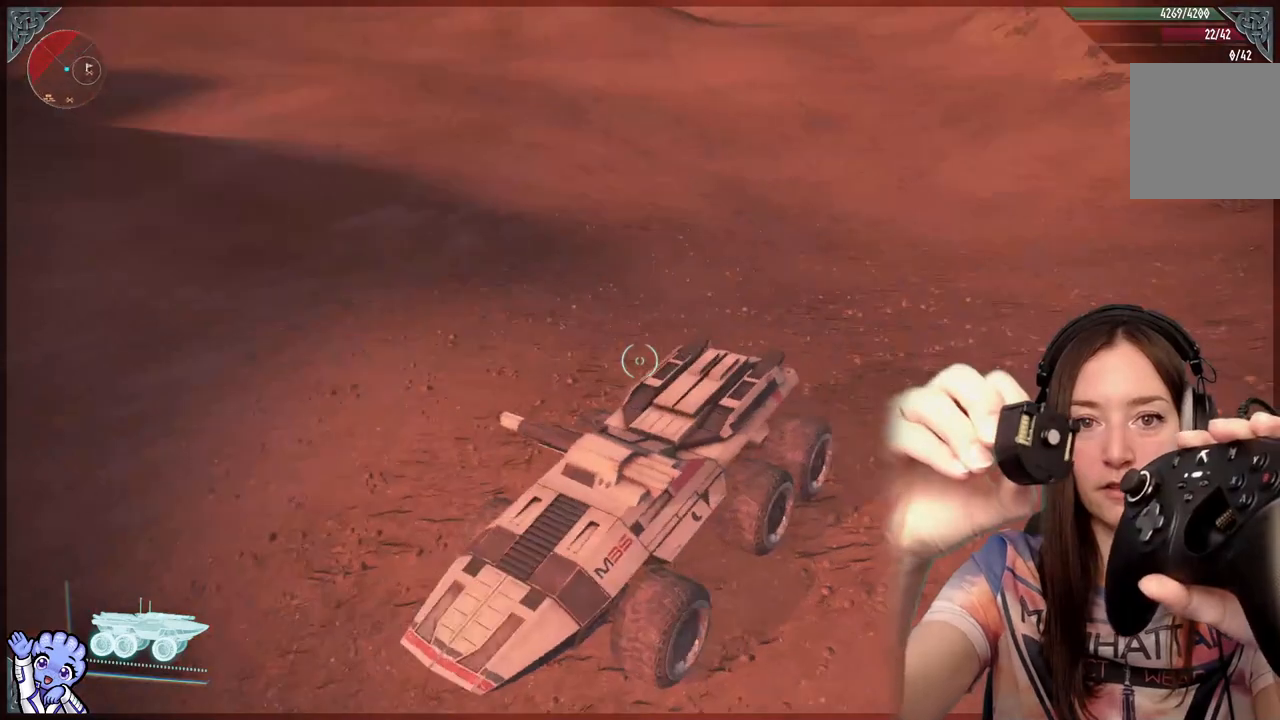
{"buttons": [], "left_stick": "center", "right_stick": "center", "events": [[467, "right_stick", "center"]]}